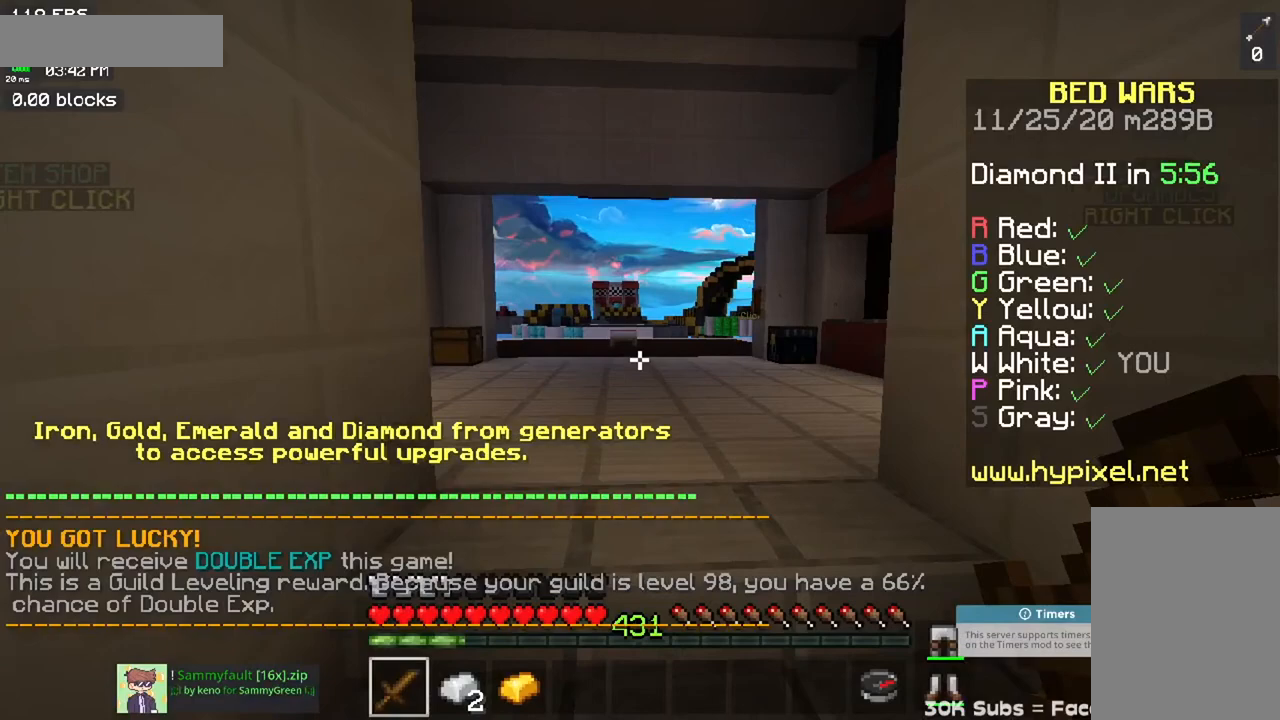
Gameplay with keyboard and mouse; each line is a JSON object with the keys and mouse buttons held at the frame after it. "events" lists presses ("down") and releases ("up") of "a", "d", "s", "space", "w", "mouse_left" and "mouse_right" between this image and that frame as [ms after this image, input, new state], when the widget could be followed in between. "mouse_left", "mouse_right" = the "left", "right" buttons of the "mouse" list. No other keys are recorded. Fast repeated clicks can show as one long hold. Mouse movement is not recorded.
{"keys": [], "mouse": [], "events": [[317, "d", "down"], [450, "d", "up"]]}
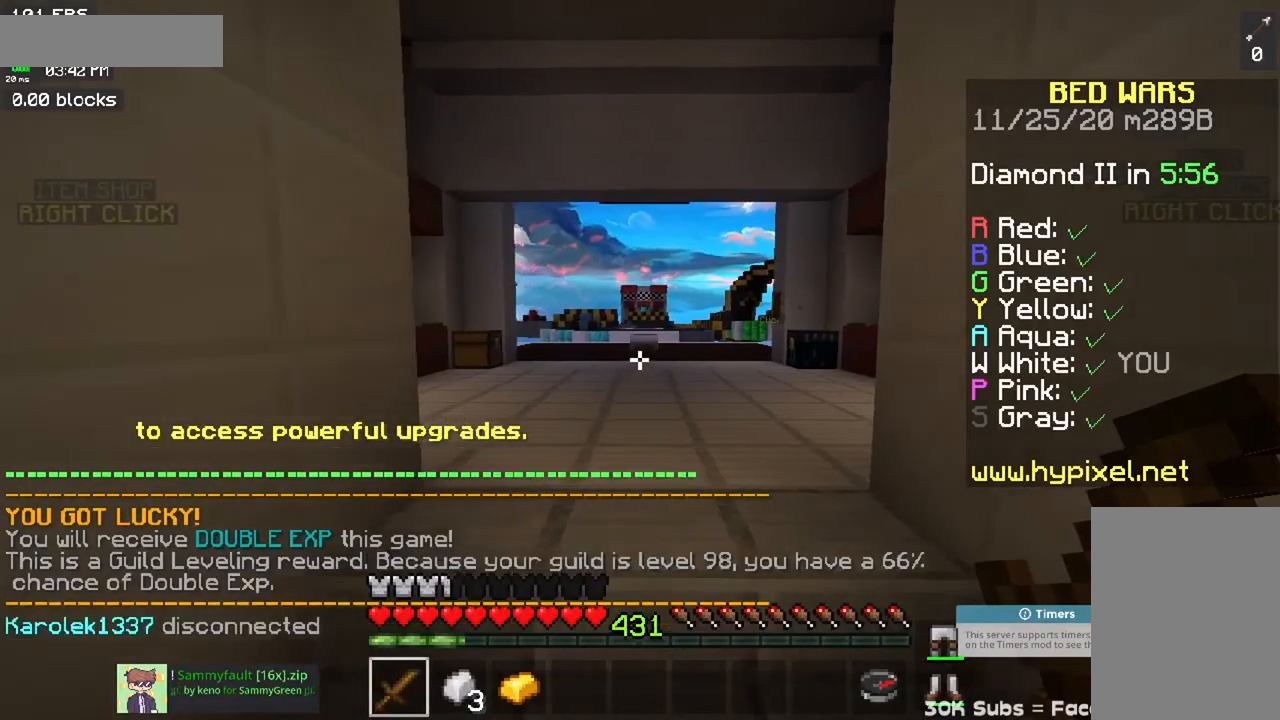
{"keys": ["d"], "mouse": [], "events": [[483, "d", "down"]]}
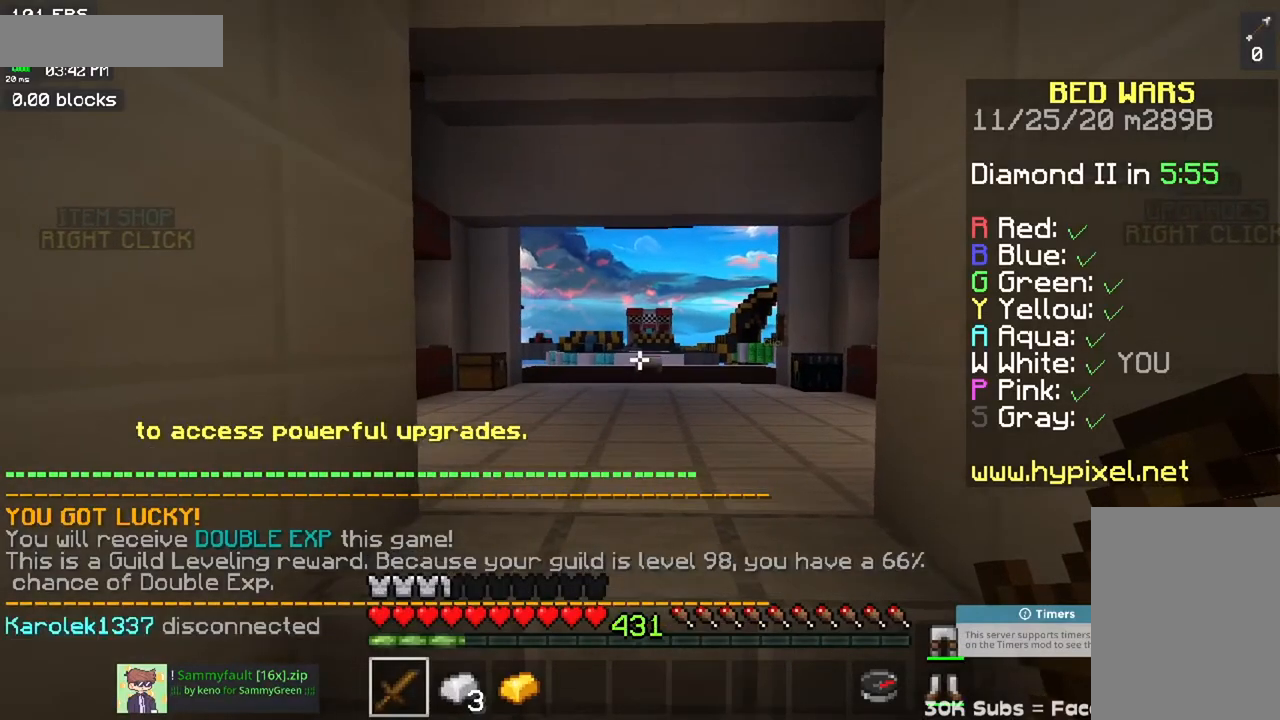
{"keys": ["a"], "mouse": [], "events": [[167, "d", "up"], [250, "a", "down"]]}
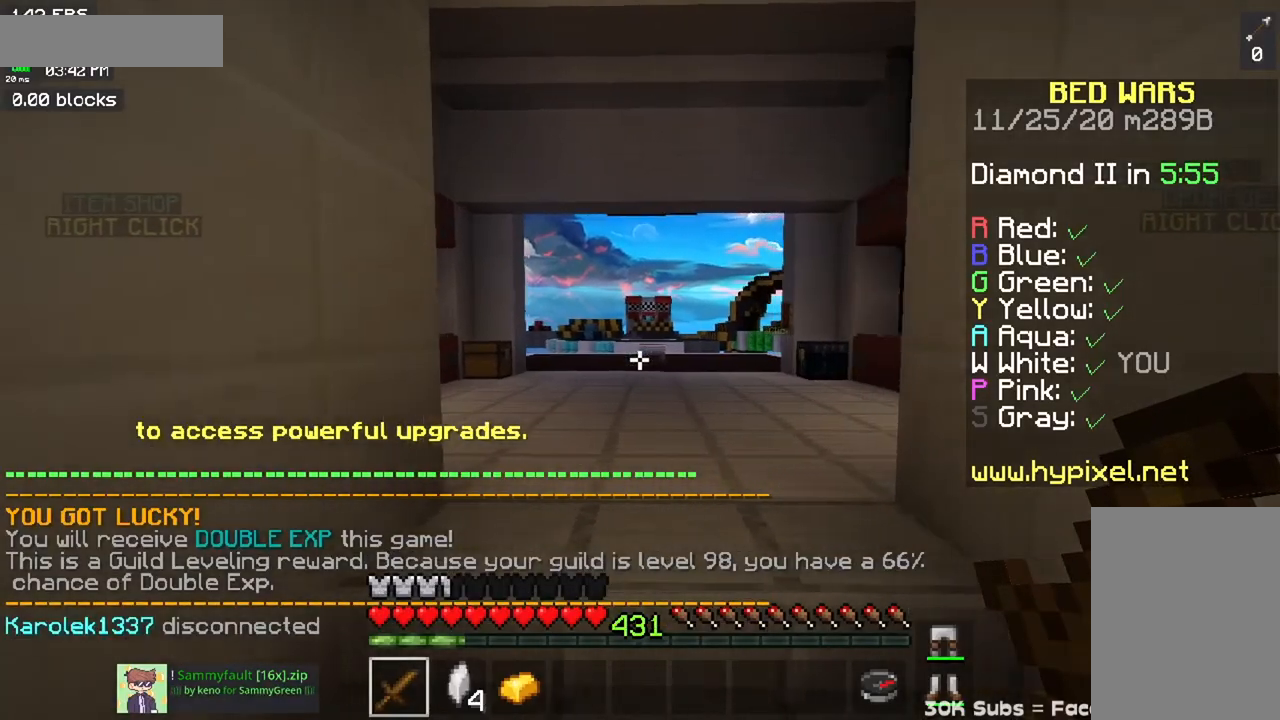
{"keys": [], "mouse": [], "events": [[66, "a", "up"], [316, "d", "down"], [483, "d", "up"]]}
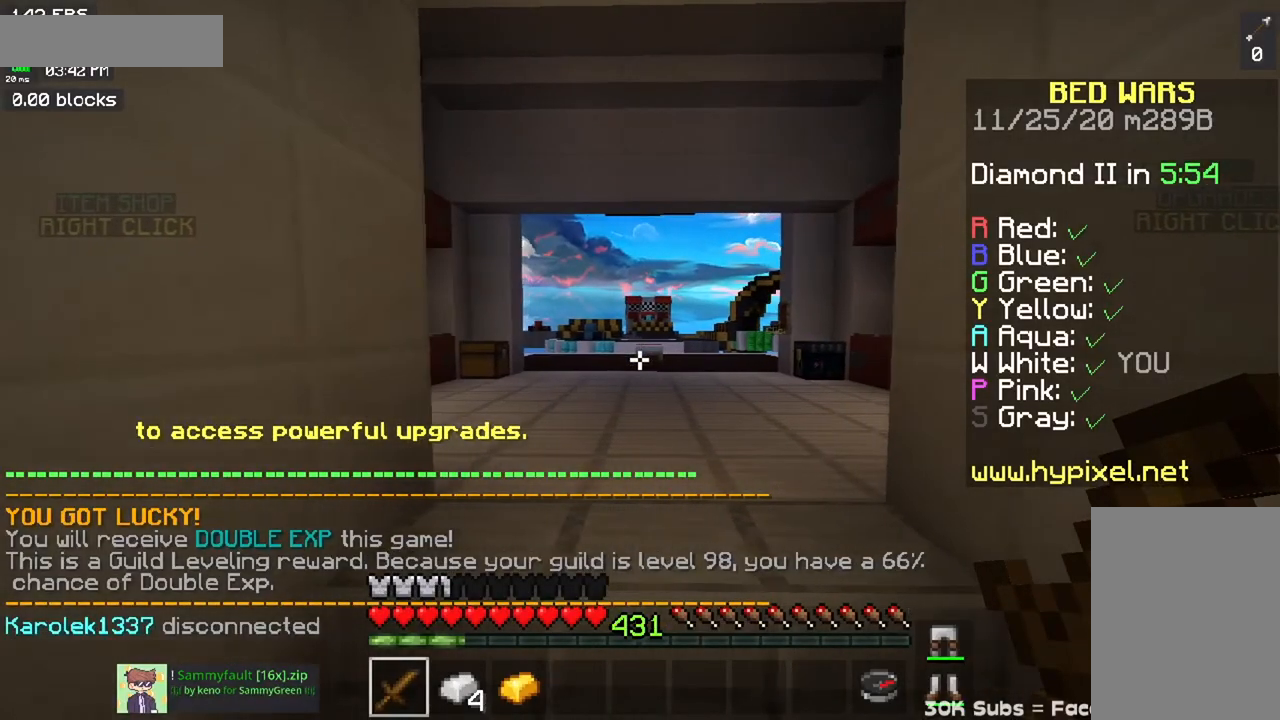
{"keys": [], "mouse": [], "events": []}
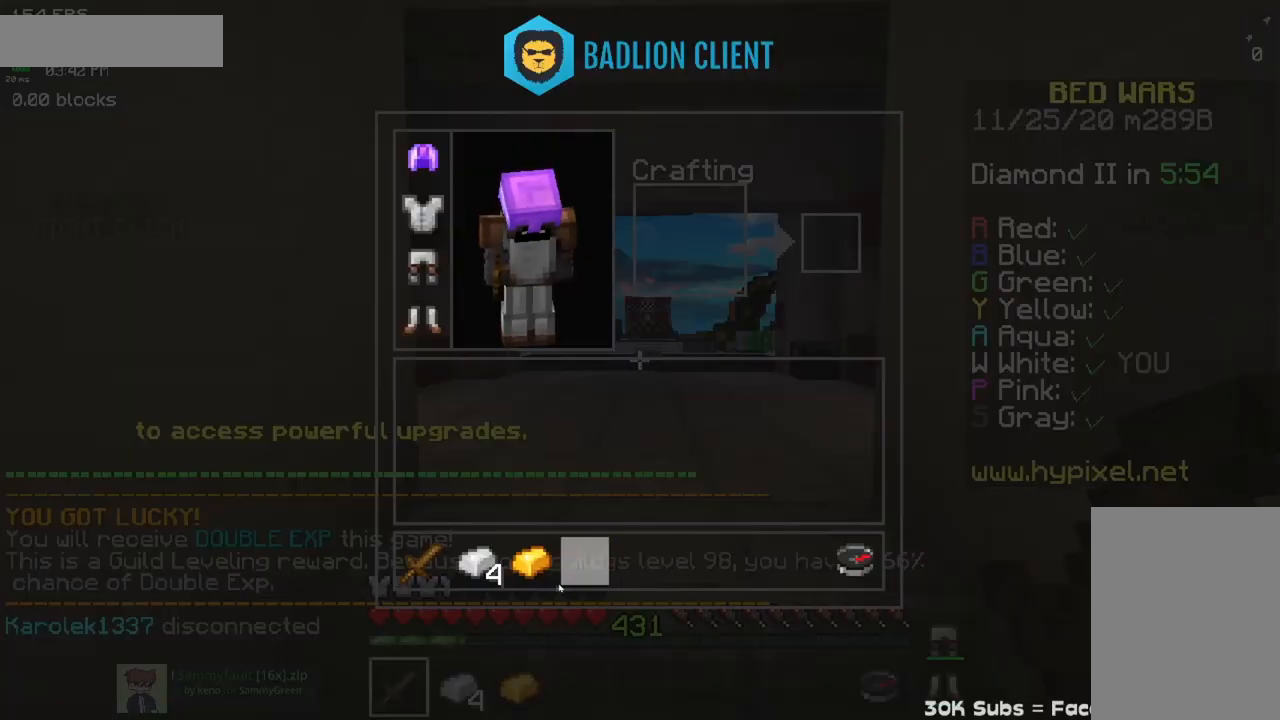
{"keys": [], "mouse": [], "events": []}
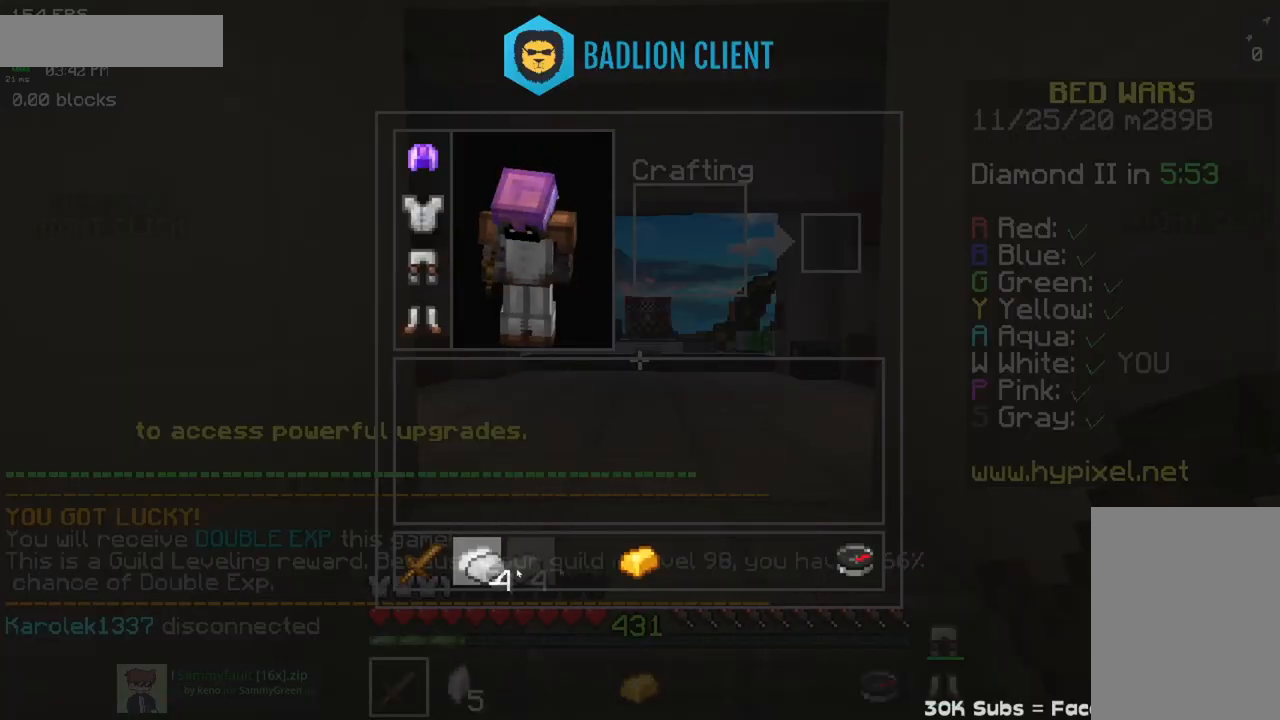
{"keys": [], "mouse": [], "events": []}
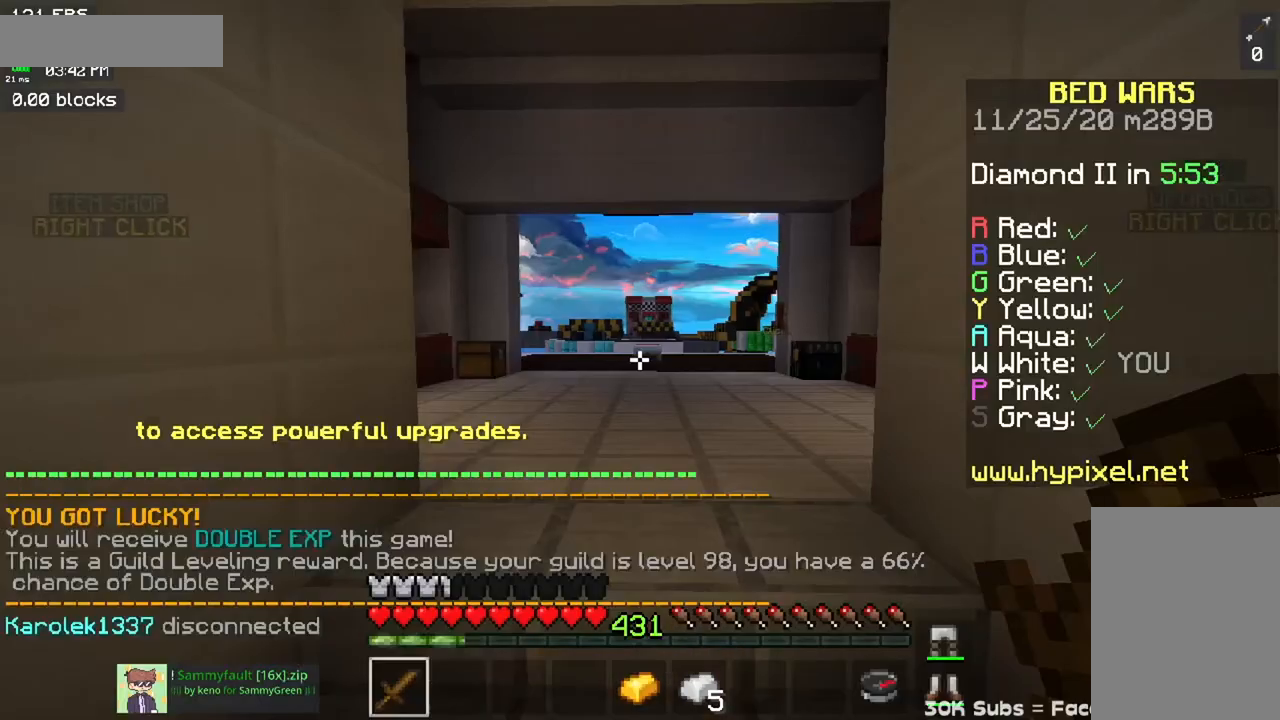
{"keys": ["w"], "mouse": [], "events": [[33, "w", "down"]]}
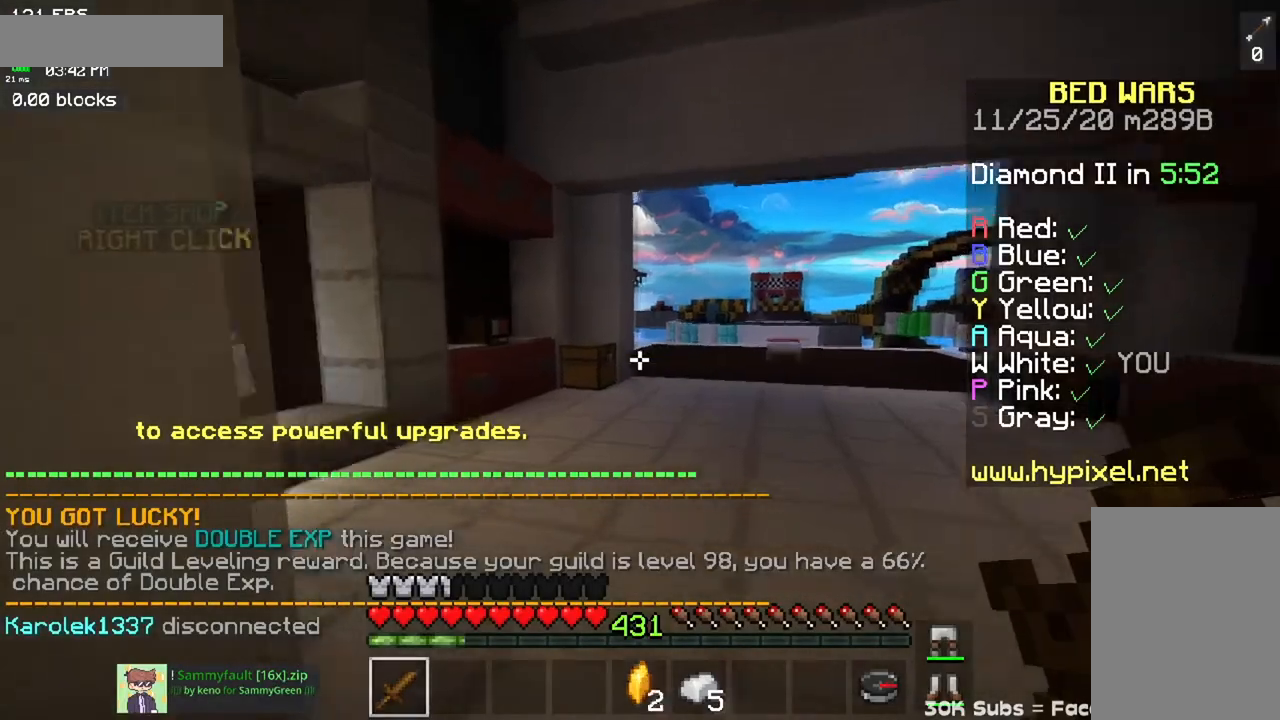
{"keys": ["w"], "mouse": [], "events": []}